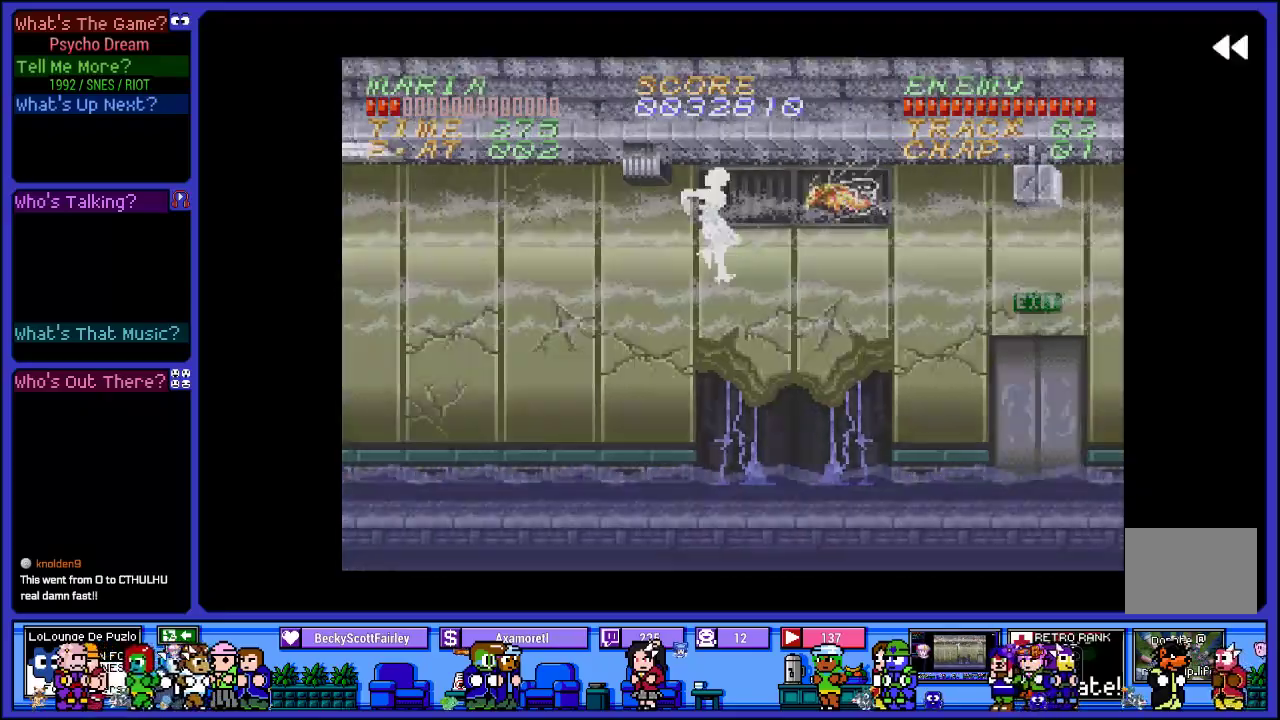
Gameplay with a controller (PlayStation layout); each line is a JSON object with the inputs held at the frame after it. "events" lists button and stick changes between this image and that frame as [ms after this image, input, new state], when the widget could be followed in between. Not read: L3 R3.
{"buttons": ["R1", "DPAD_LEFT"], "left_stick": "center", "right_stick": "center", "events": [[250, "DPAD_LEFT", "down"], [317, "L2", "up"]]}
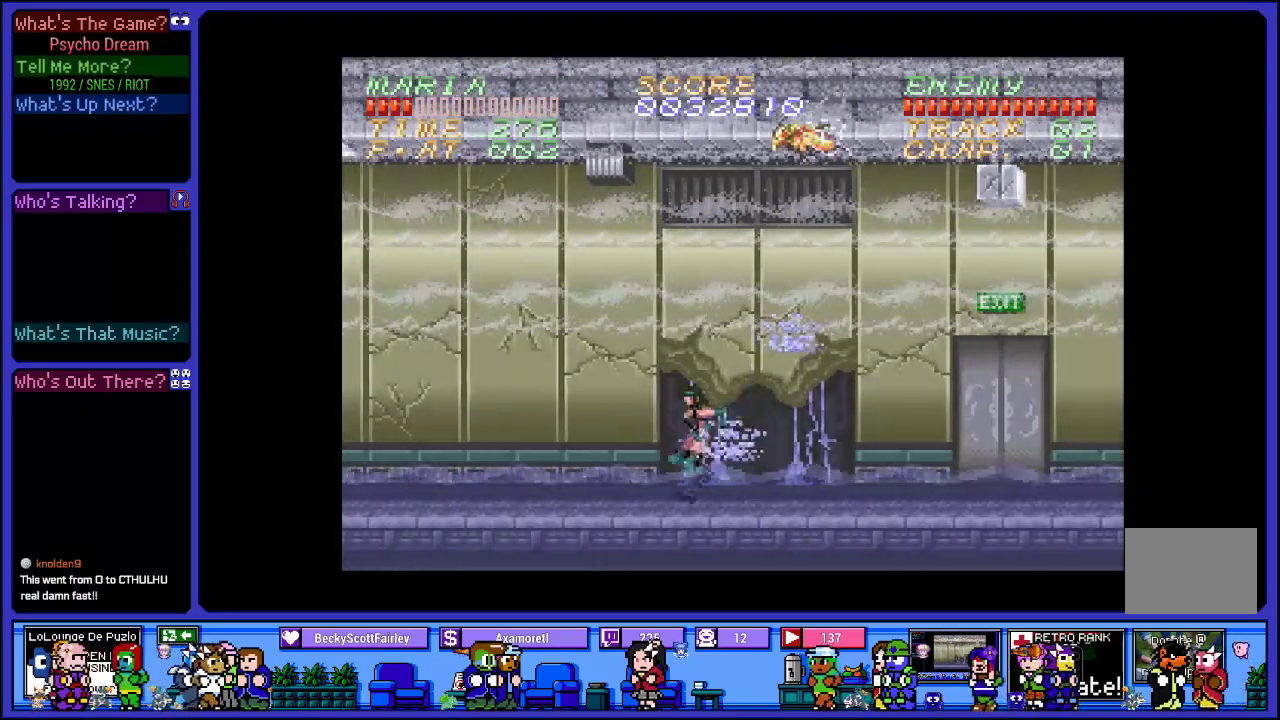
{"buttons": ["SQUARE", "R1", "DPAD_RIGHT"], "left_stick": "center", "right_stick": "center", "events": [[50, "CROSS", "down"], [267, "DPAD_LEFT", "up"], [317, "DPAD_RIGHT", "down"], [317, "SQUARE", "down"], [367, "CROSS", "up"]]}
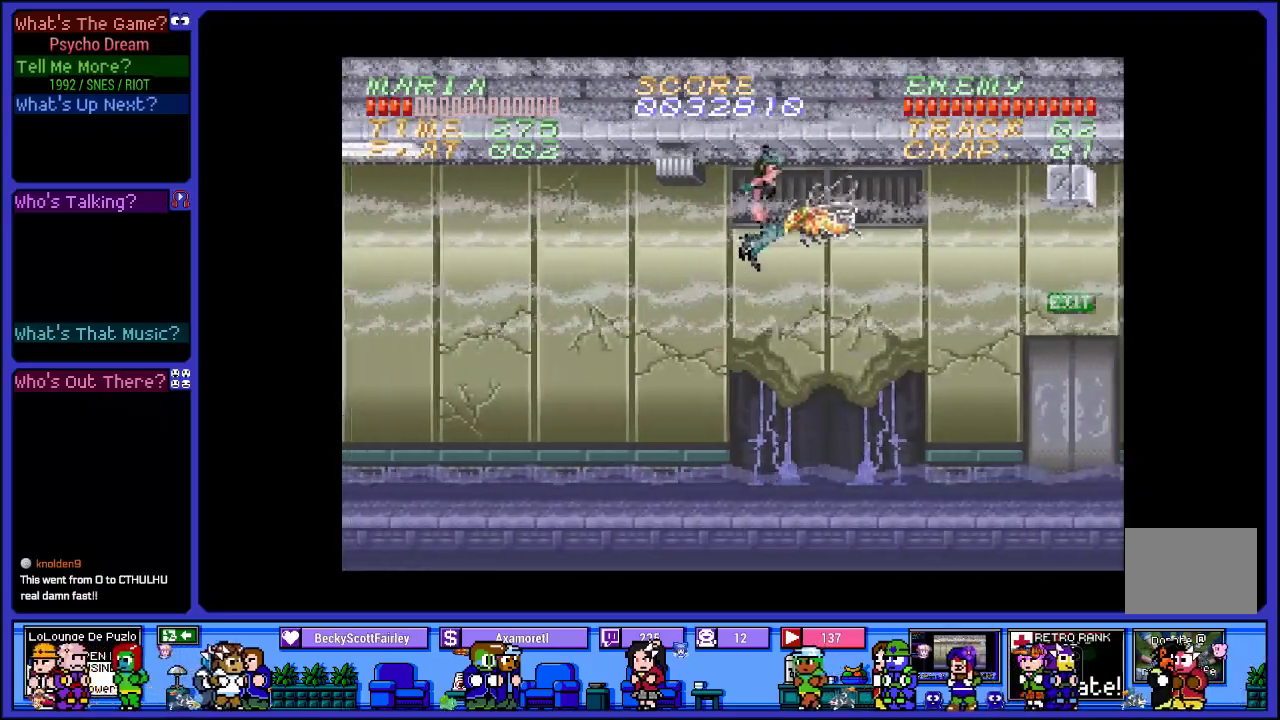
{"buttons": ["L2", "R1"], "left_stick": "center", "right_stick": "center", "events": [[33, "DPAD_RIGHT", "up"], [83, "SQUARE", "up"], [383, "L2", "down"]]}
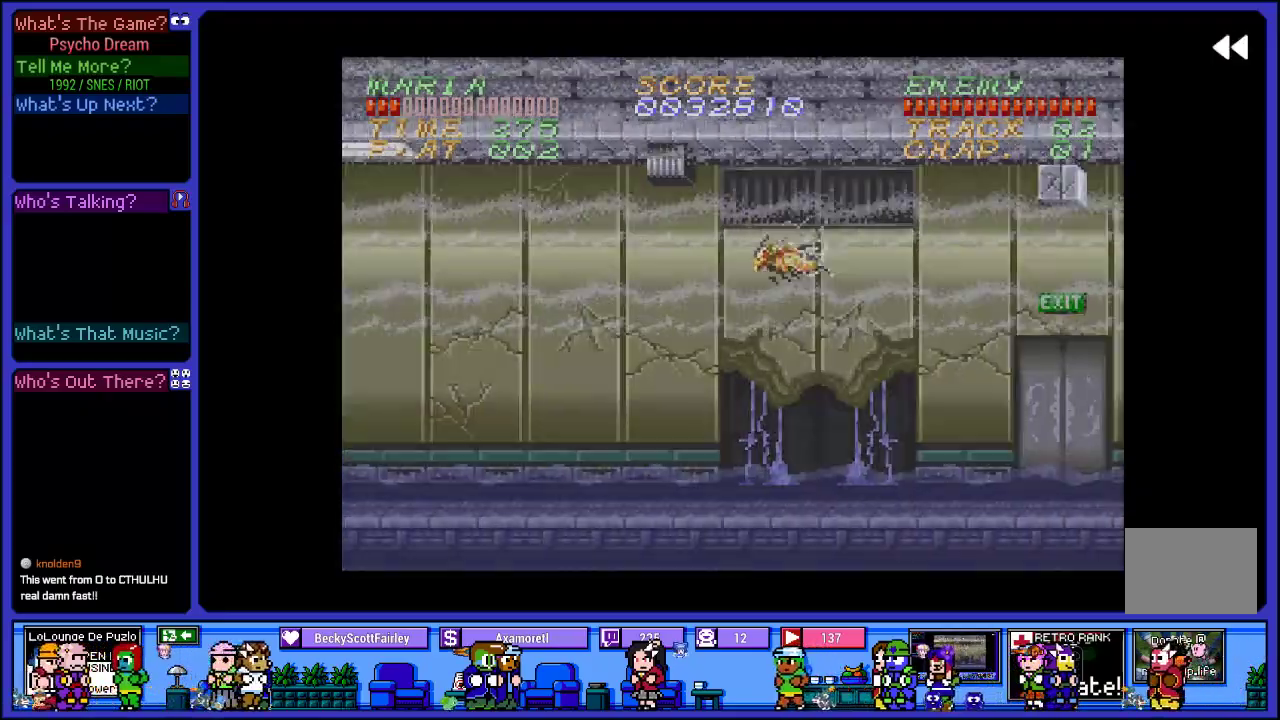
{"buttons": ["R1", "DPAD_LEFT"], "left_stick": "center", "right_stick": "center", "events": [[117, "DPAD_LEFT", "down"], [233, "L2", "up"]]}
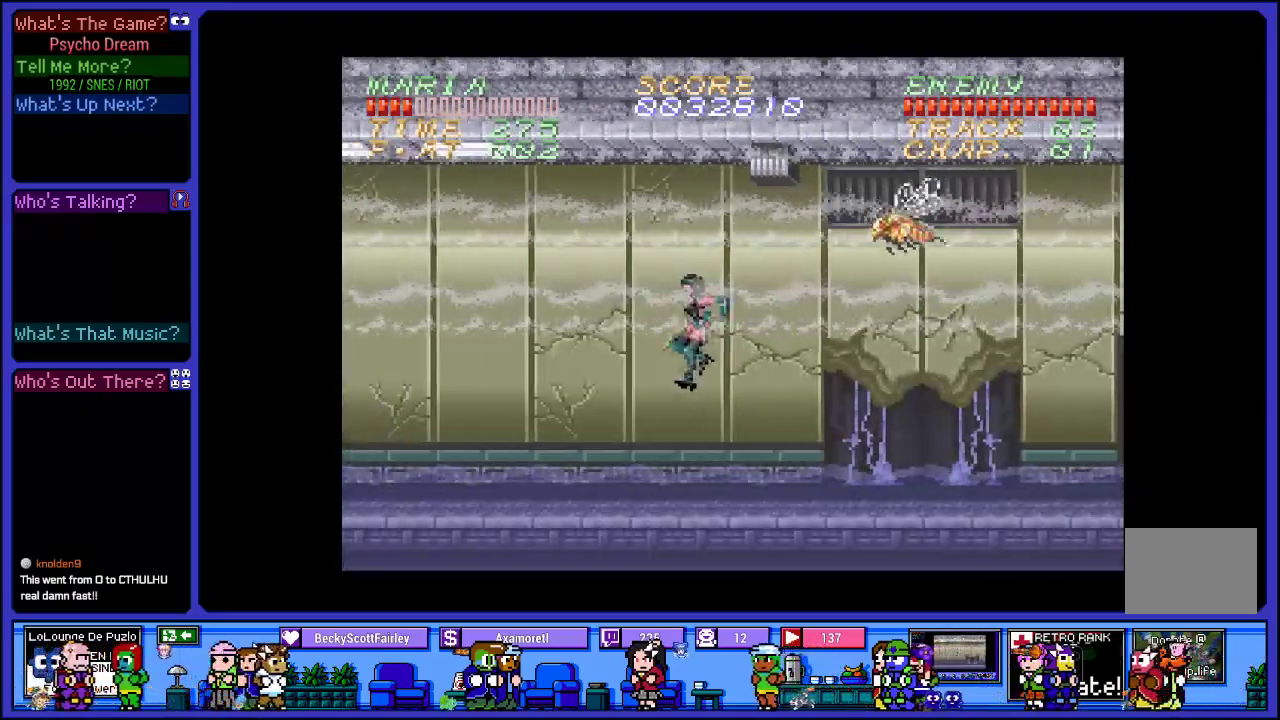
{"buttons": ["SQUARE", "R1"], "left_stick": "center", "right_stick": "center", "events": [[150, "DPAD_LEFT", "up"], [200, "DPAD_RIGHT", "down"], [250, "CROSS", "down"], [300, "DPAD_RIGHT", "up"], [300, "SQUARE", "down"], [400, "CROSS", "up"]]}
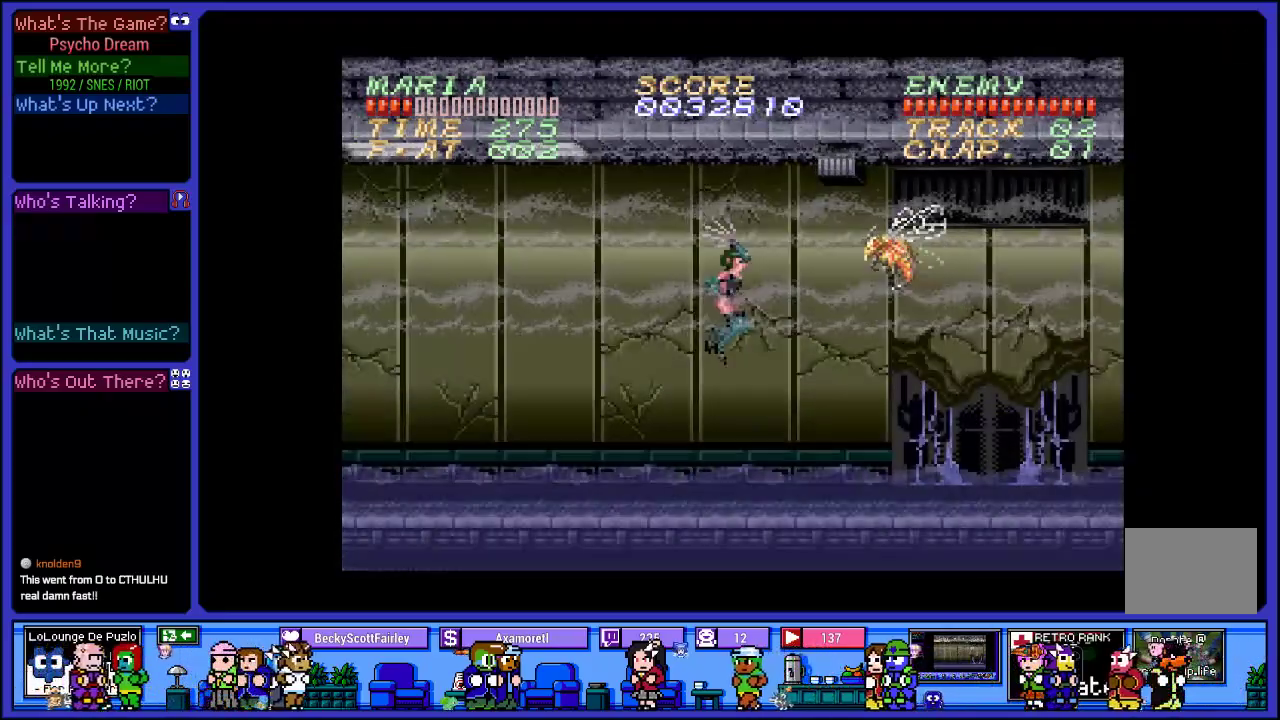
{"buttons": ["CROSS", "R1"], "left_stick": "center", "right_stick": "center", "events": [[167, "DPAD_RIGHT", "down"], [183, "SQUARE", "up"], [300, "DPAD_RIGHT", "up"], [450, "CROSS", "down"]]}
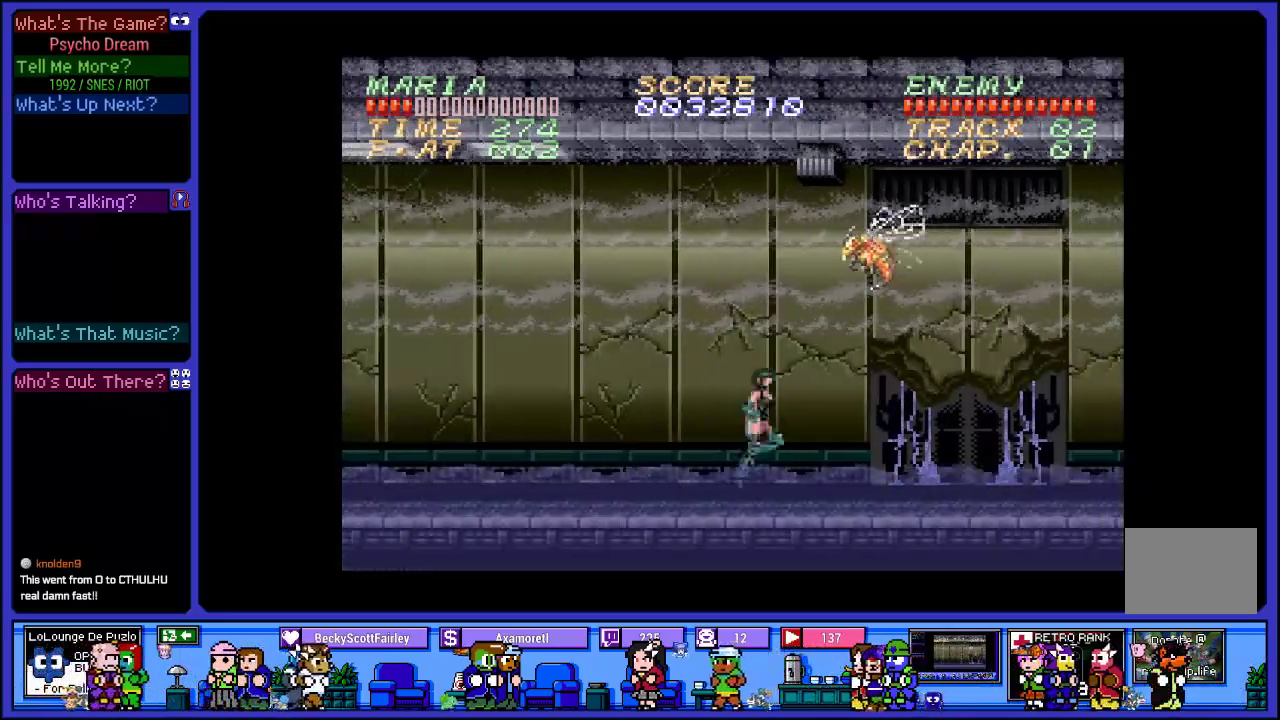
{"buttons": ["R1"], "left_stick": "center", "right_stick": "center", "events": [[100, "SQUARE", "down"], [167, "DPAD_RIGHT", "down"], [250, "DPAD_RIGHT", "up"], [283, "CROSS", "up"], [417, "SQUARE", "up"]]}
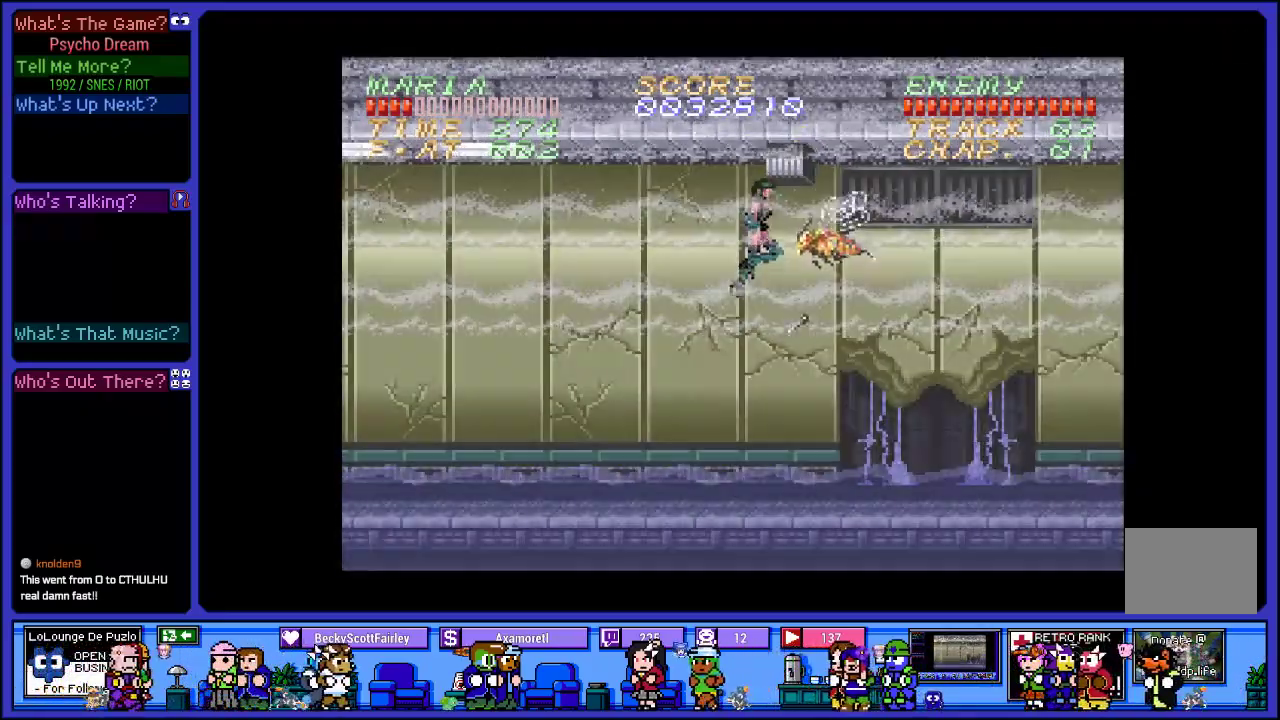
{"buttons": ["R1"], "left_stick": "center", "right_stick": "center", "events": []}
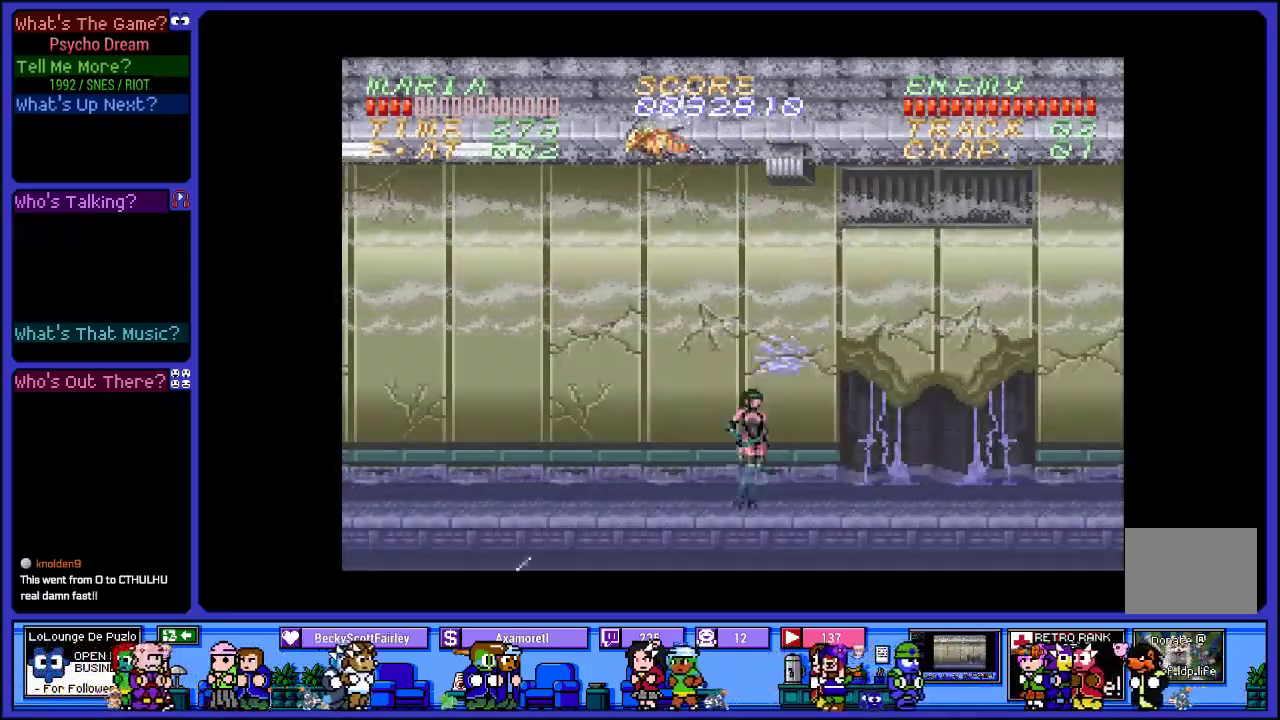
{"buttons": ["CROSS", "R1", "DPAD_LEFT"], "left_stick": "center", "right_stick": "center", "events": [[67, "DPAD_RIGHT", "down"], [150, "CROSS", "down"], [150, "DPAD_RIGHT", "up"], [217, "DPAD_LEFT", "down"]]}
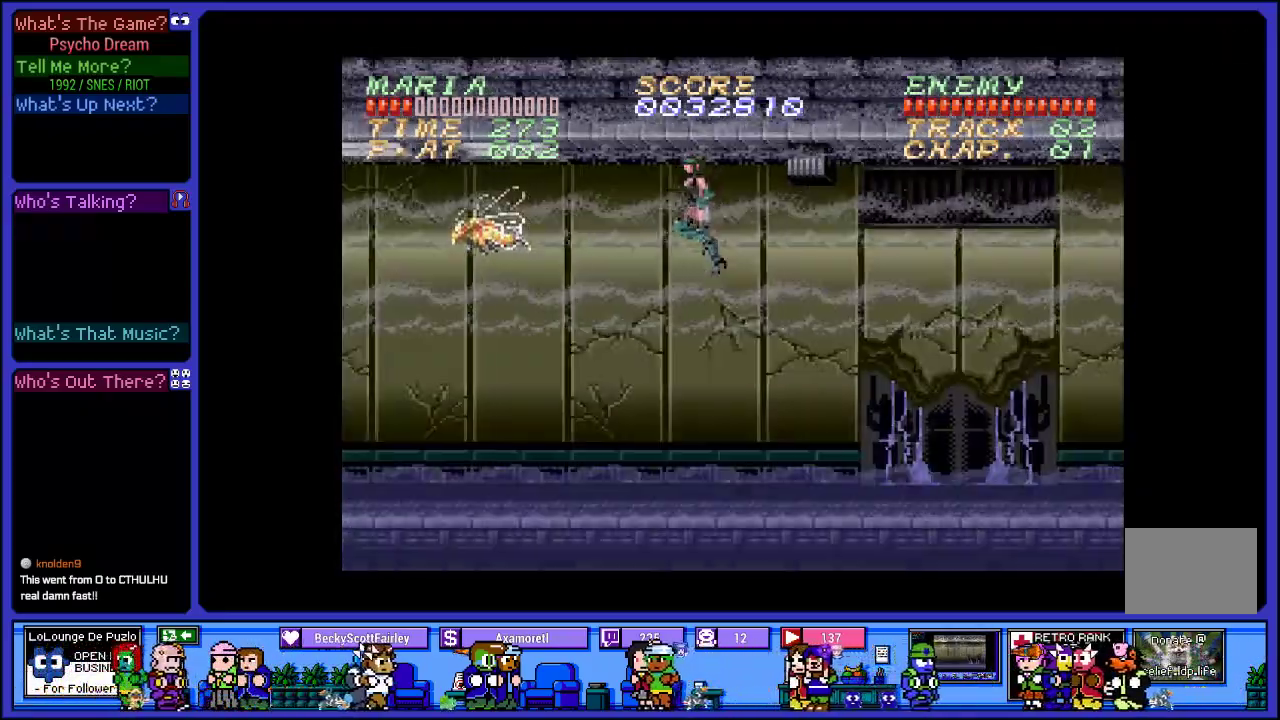
{"buttons": ["R1", "DPAD_LEFT"], "left_stick": "center", "right_stick": "center", "events": [[100, "SQUARE", "down"], [233, "CROSS", "up"], [350, "SQUARE", "up"]]}
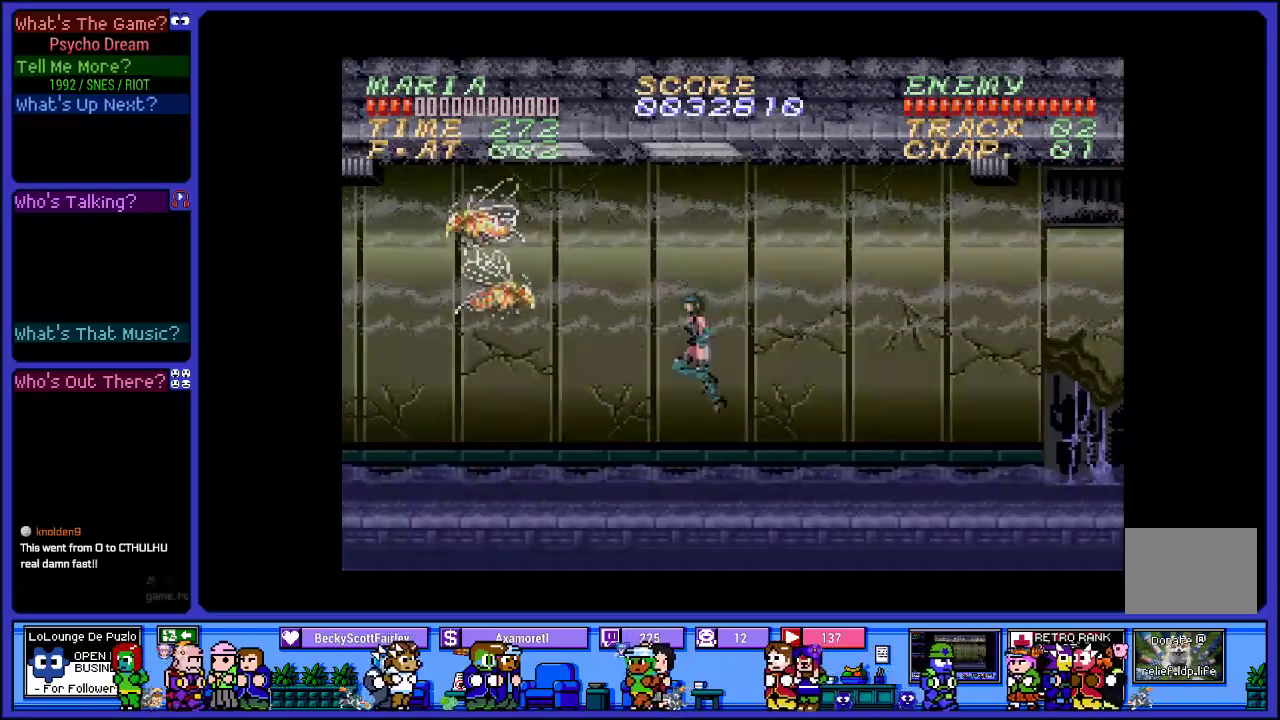
{"buttons": ["R1", "DPAD_RIGHT"], "left_stick": "center", "right_stick": "center", "events": [[17, "DPAD_LEFT", "up"], [67, "DPAD_RIGHT", "down"]]}
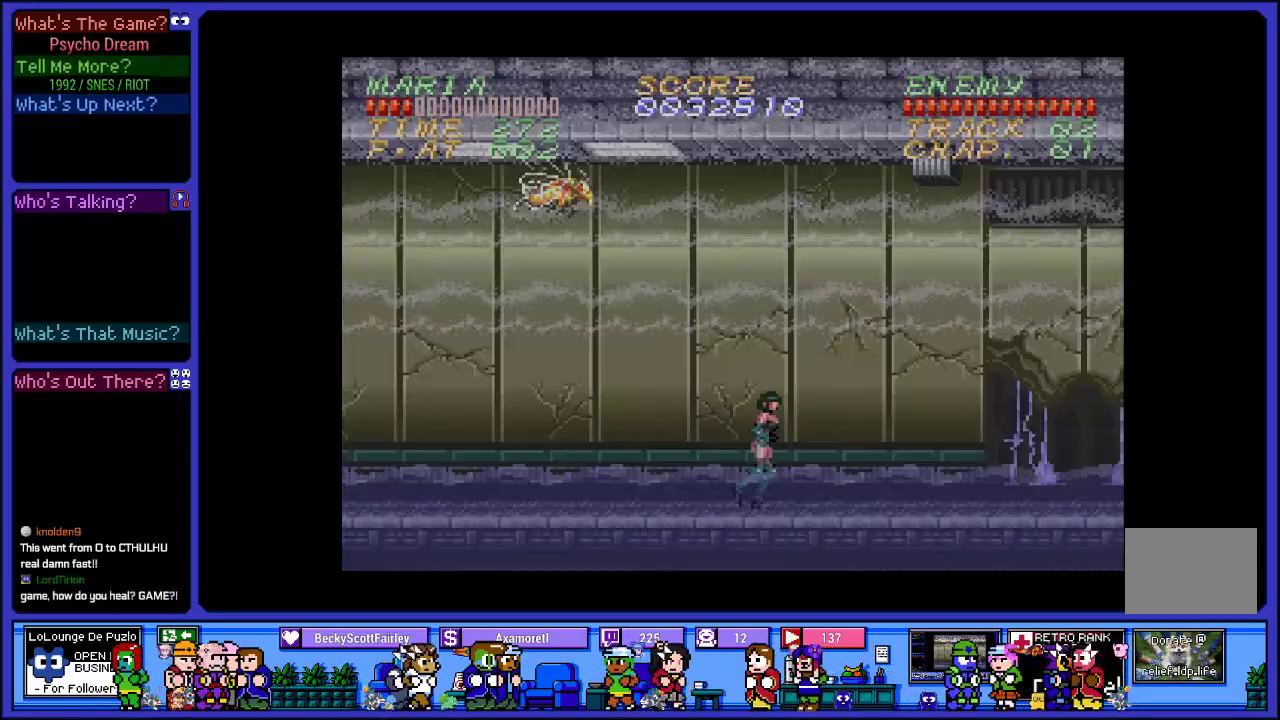
{"buttons": ["R1", "DPAD_RIGHT"], "left_stick": "center", "right_stick": "center", "events": []}
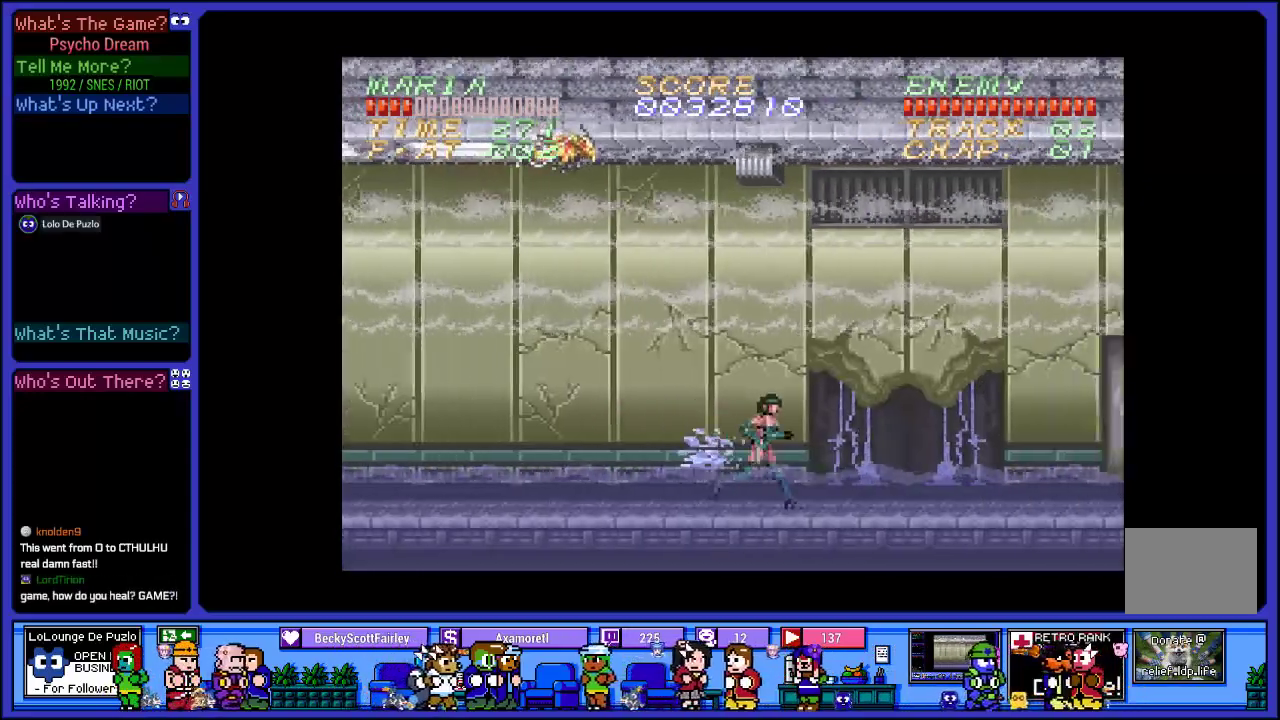
{"buttons": ["R1", "DPAD_RIGHT"], "left_stick": "center", "right_stick": "center", "events": []}
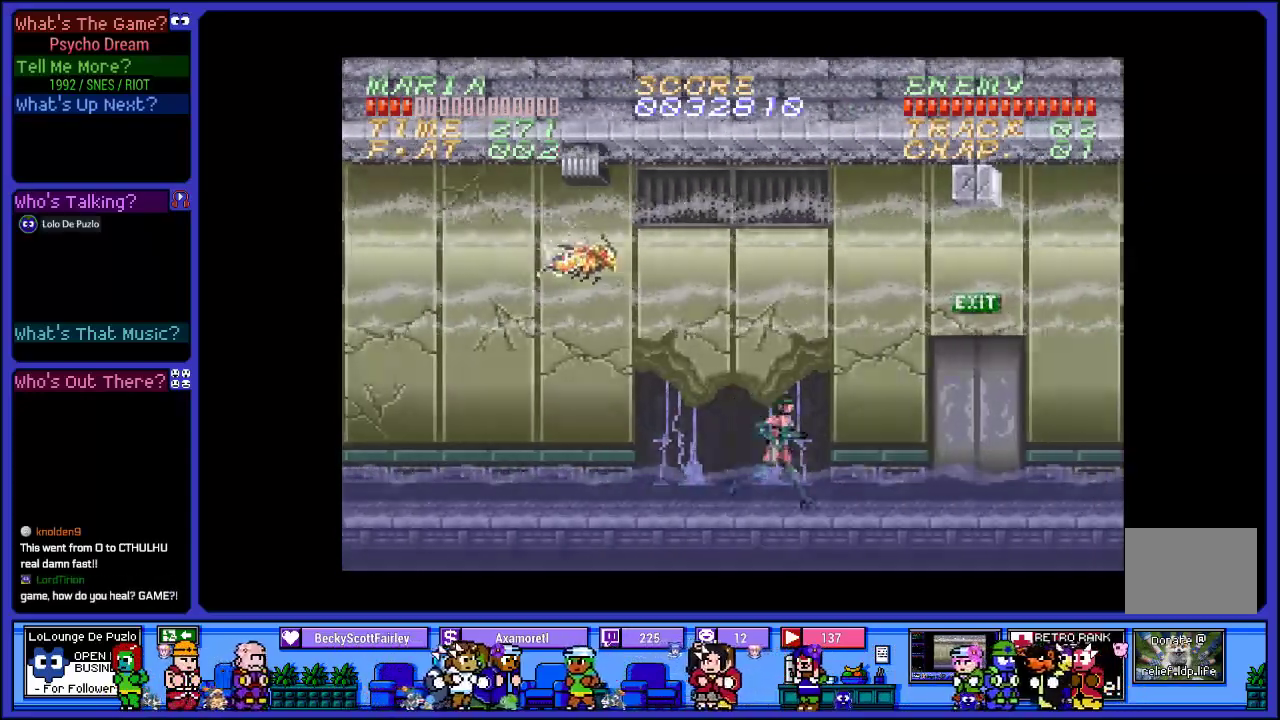
{"buttons": ["R1", "DPAD_UP"], "left_stick": "center", "right_stick": "center", "events": [[417, "DPAD_UP", "down"], [433, "DPAD_RIGHT", "up"]]}
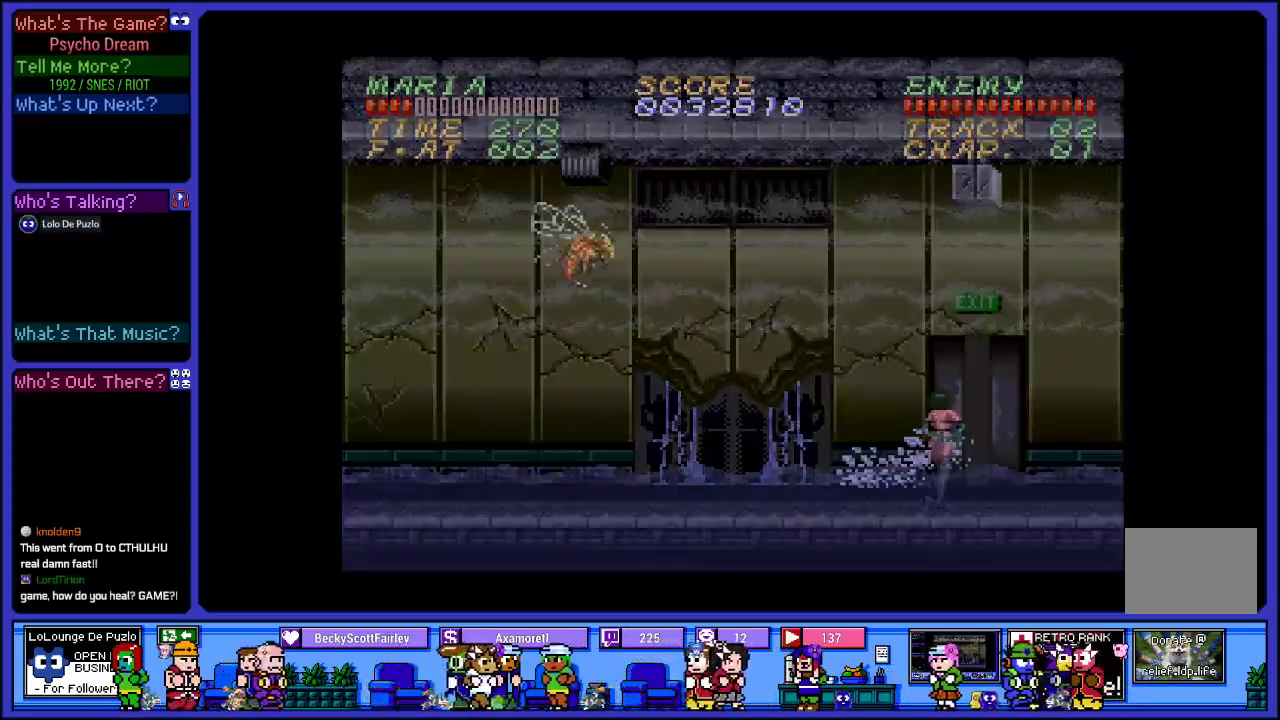
{"buttons": ["R1"], "left_stick": "center", "right_stick": "center", "events": [[183, "DPAD_UP", "up"]]}
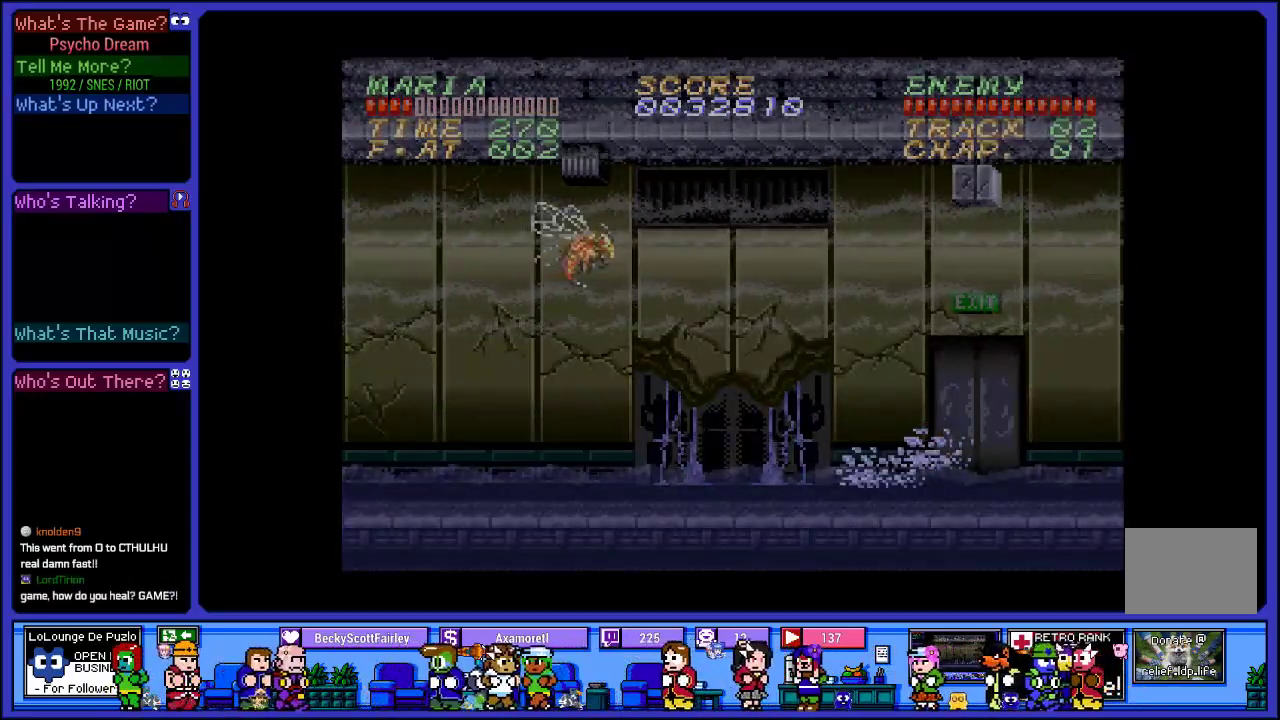
{"buttons": [], "left_stick": "center", "right_stick": "center", "events": [[83, "R1", "up"]]}
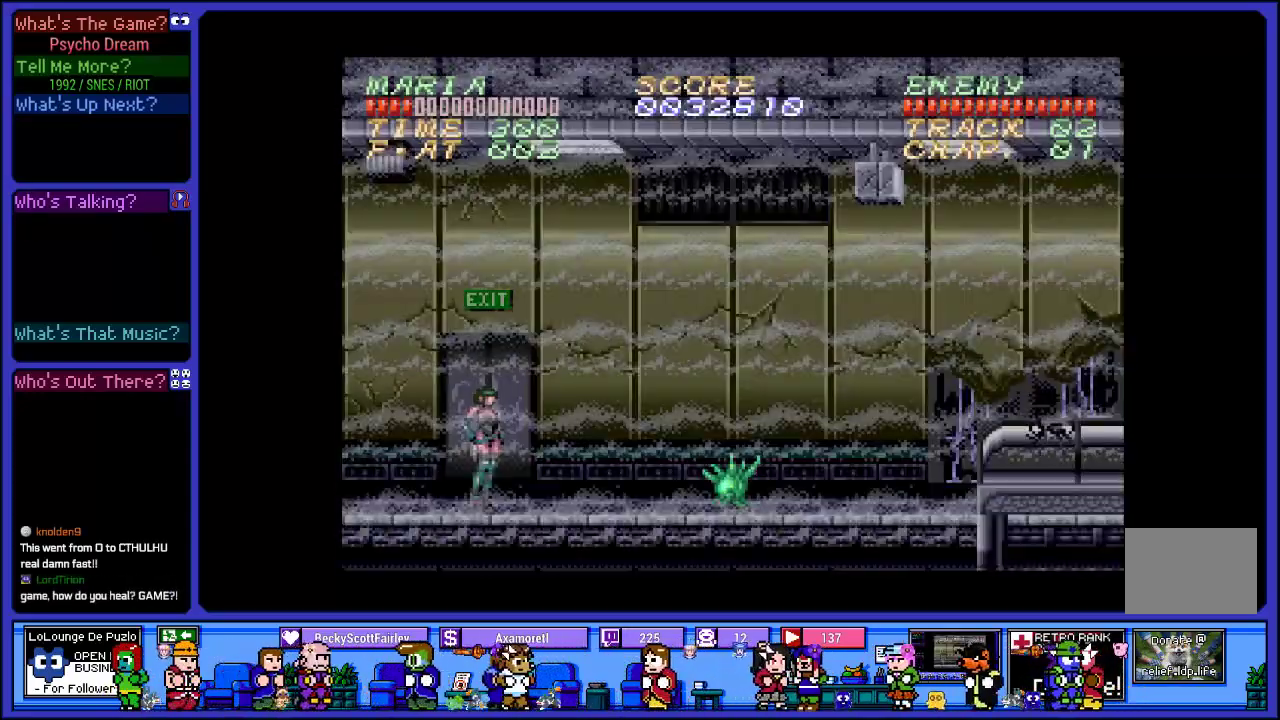
{"buttons": ["R1"], "left_stick": "center", "right_stick": "center", "events": [[200, "DPAD_RIGHT", "down"], [200, "R1", "down"], [500, "DPAD_RIGHT", "up"]]}
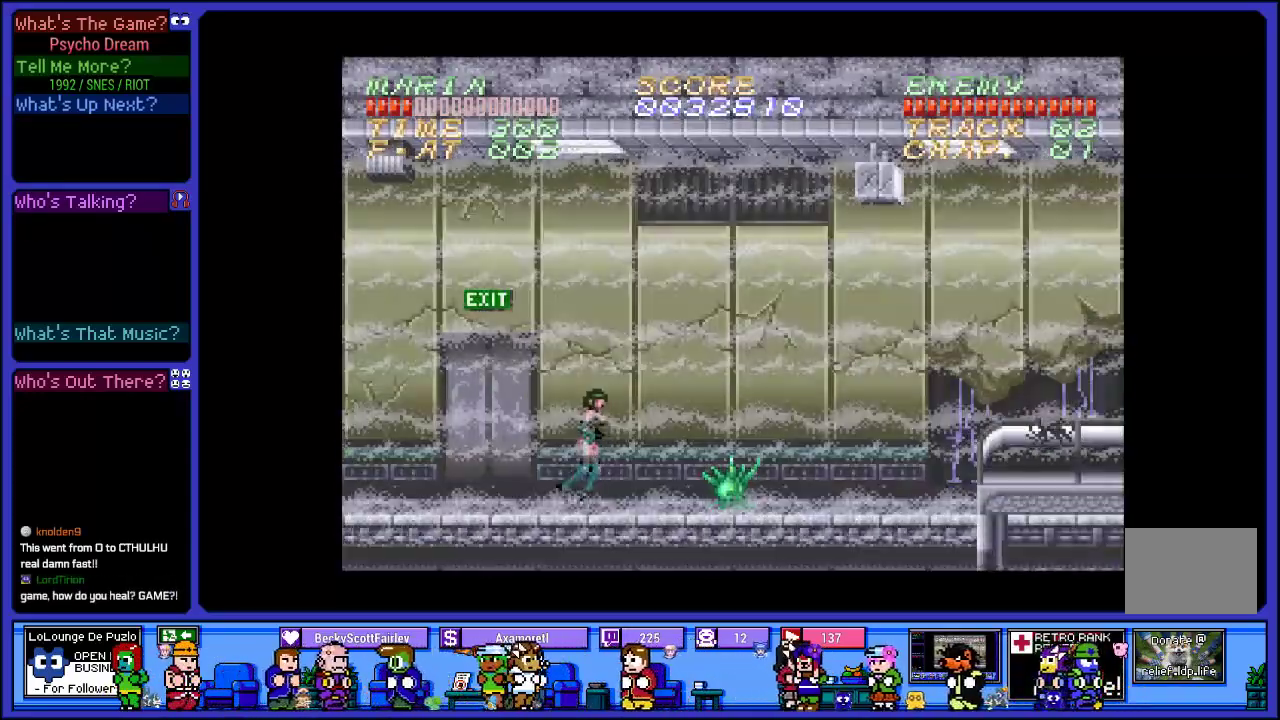
{"buttons": ["R1"], "left_stick": "center", "right_stick": "center", "events": [[233, "DPAD_DOWN", "down"], [317, "SQUARE", "down"], [467, "DPAD_DOWN", "up"], [467, "SQUARE", "up"]]}
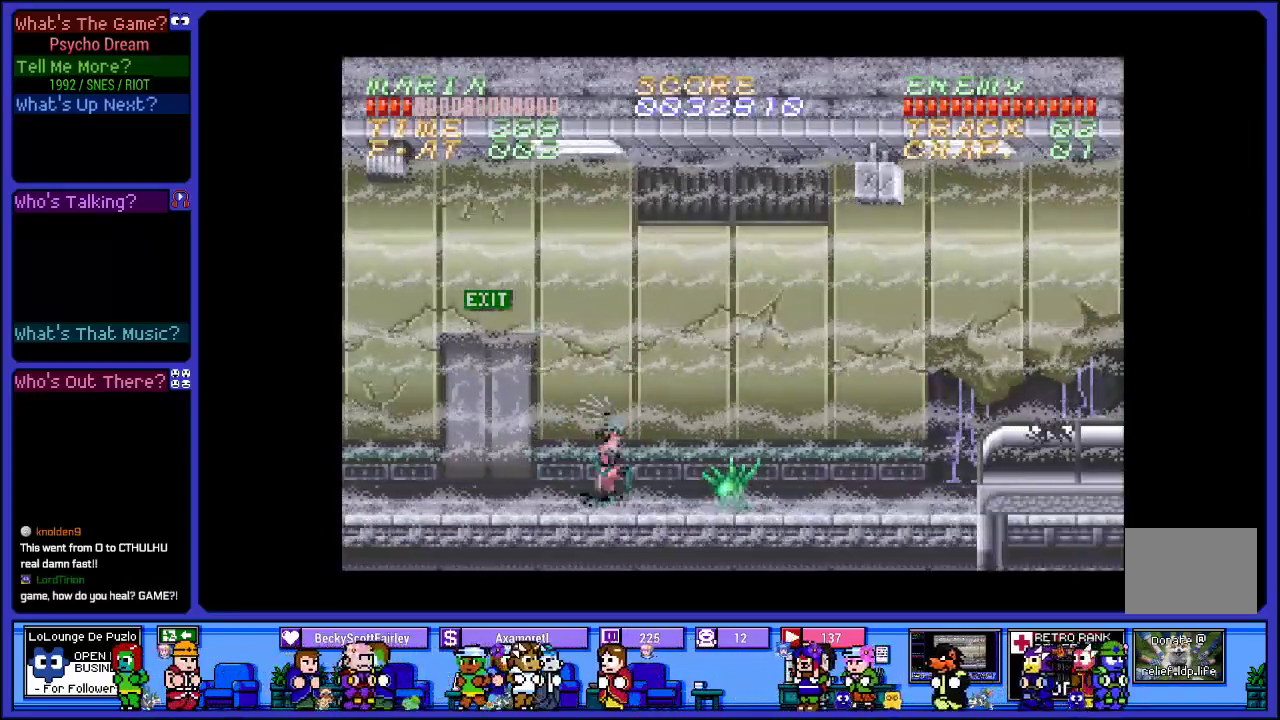
{"buttons": ["R1"], "left_stick": "center", "right_stick": "center", "events": [[17, "DPAD_RIGHT", "down"], [200, "DPAD_RIGHT", "up"], [267, "DPAD_DOWN", "down"], [500, "DPAD_DOWN", "up"]]}
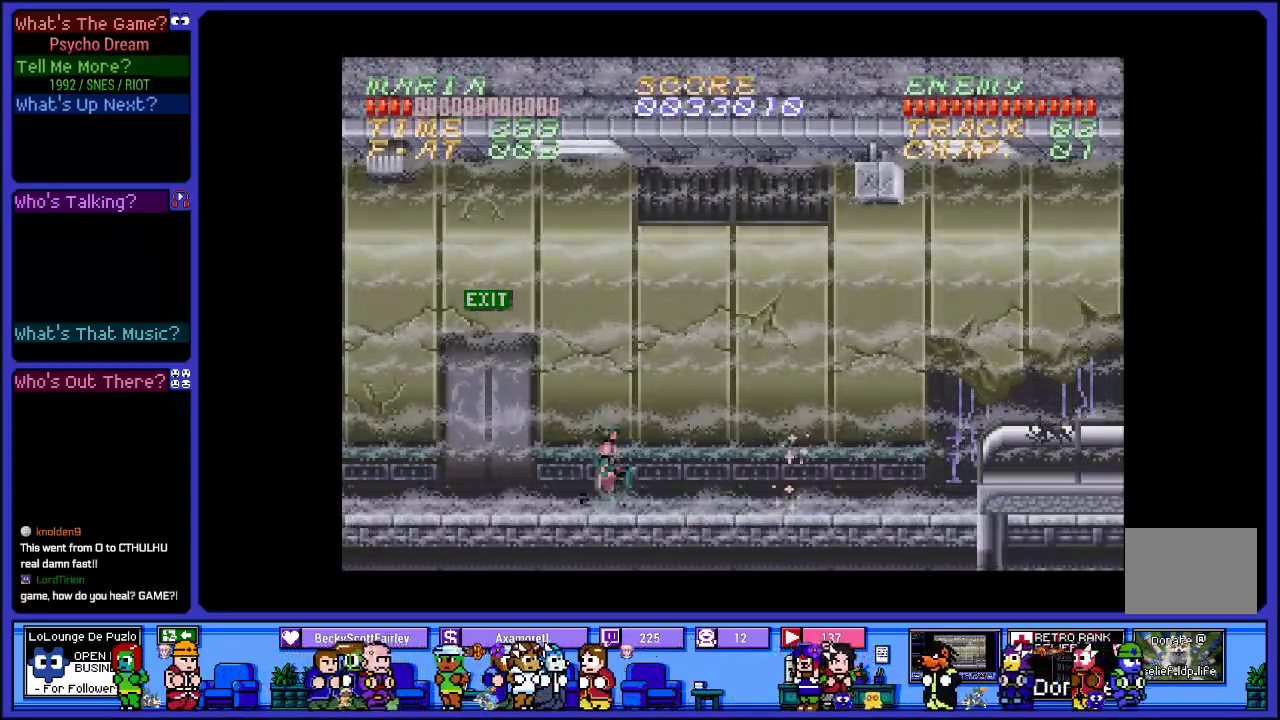
{"buttons": ["R1", "DPAD_RIGHT"], "left_stick": "center", "right_stick": "center", "events": [[50, "DPAD_RIGHT", "down"]]}
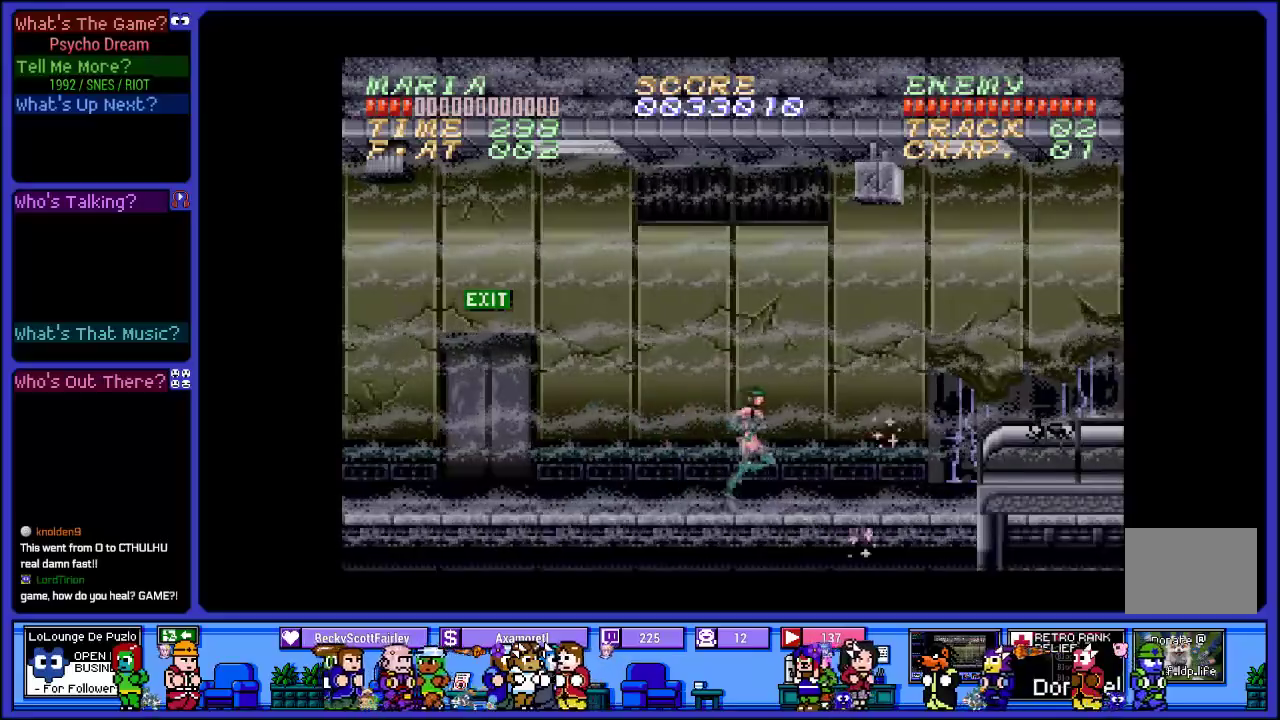
{"buttons": ["CROSS", "R1", "DPAD_RIGHT"], "left_stick": "center", "right_stick": "center", "events": [[333, "CROSS", "down"]]}
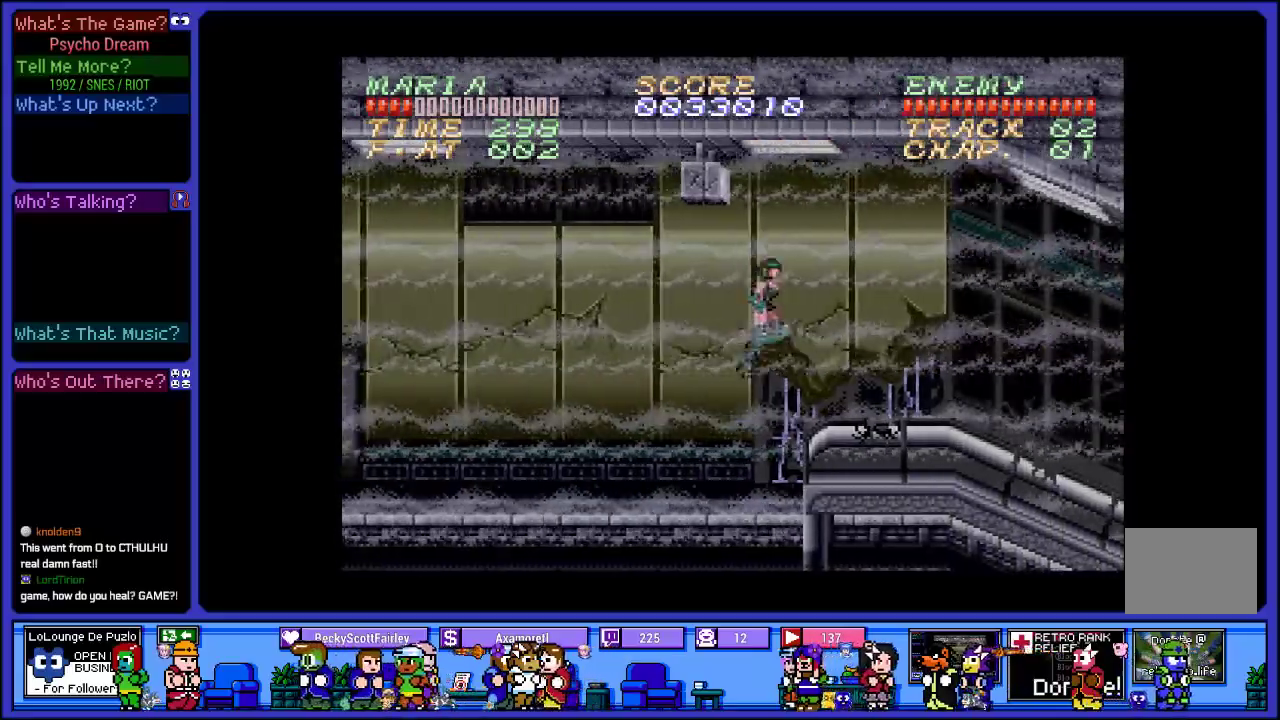
{"buttons": ["R1"], "left_stick": "center", "right_stick": "center", "events": [[50, "DPAD_RIGHT", "up"], [117, "SQUARE", "down"], [400, "SQUARE", "up"], [483, "CROSS", "up"]]}
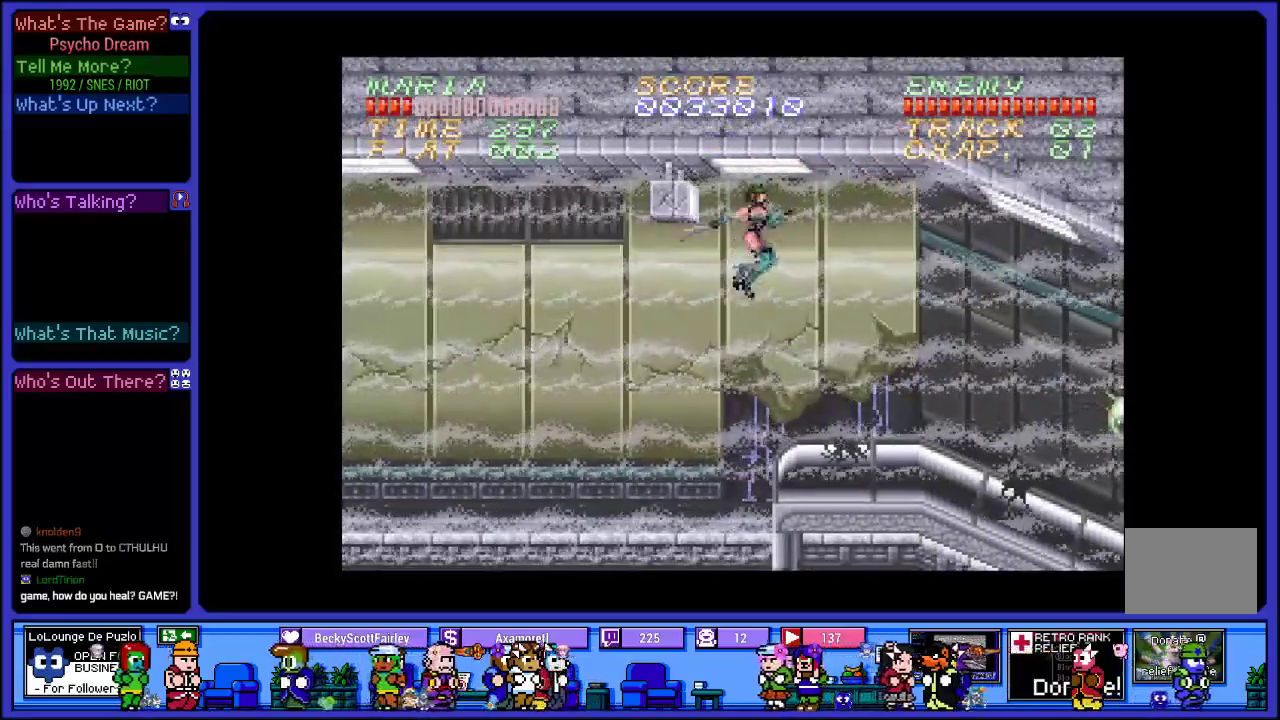
{"buttons": ["R1", "DPAD_RIGHT"], "left_stick": "center", "right_stick": "center", "events": [[17, "DPAD_RIGHT", "down"]]}
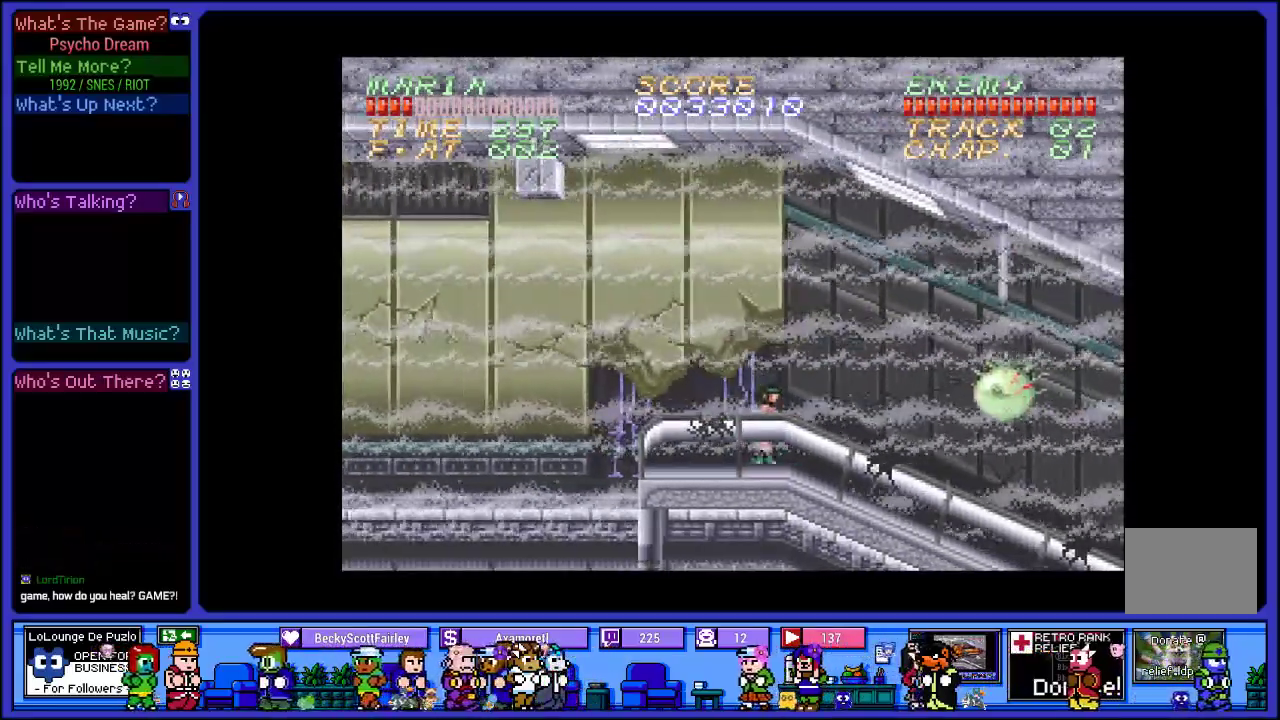
{"buttons": ["R1"], "left_stick": "center", "right_stick": "center", "events": [[233, "SQUARE", "down"], [350, "DPAD_RIGHT", "up"], [400, "SQUARE", "up"]]}
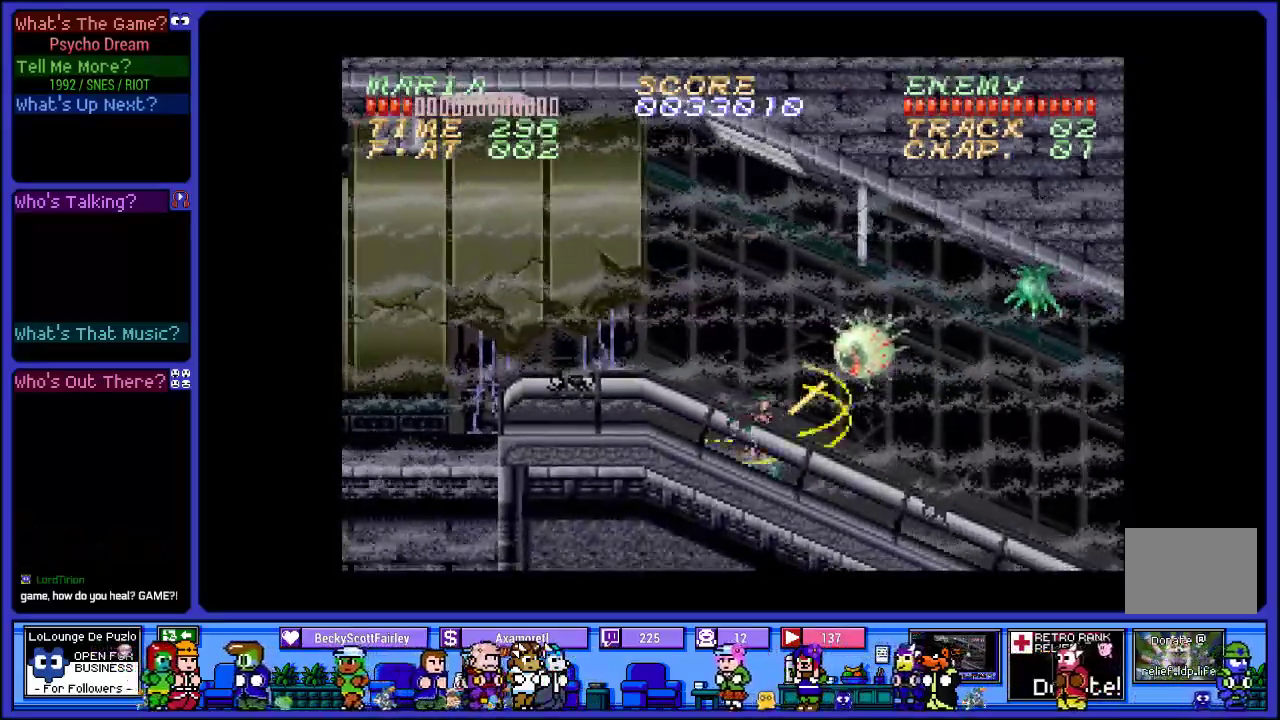
{"buttons": ["L2", "R1"], "left_stick": "center", "right_stick": "center", "events": [[150, "CROSS", "down"], [317, "L2", "down"], [400, "CROSS", "up"]]}
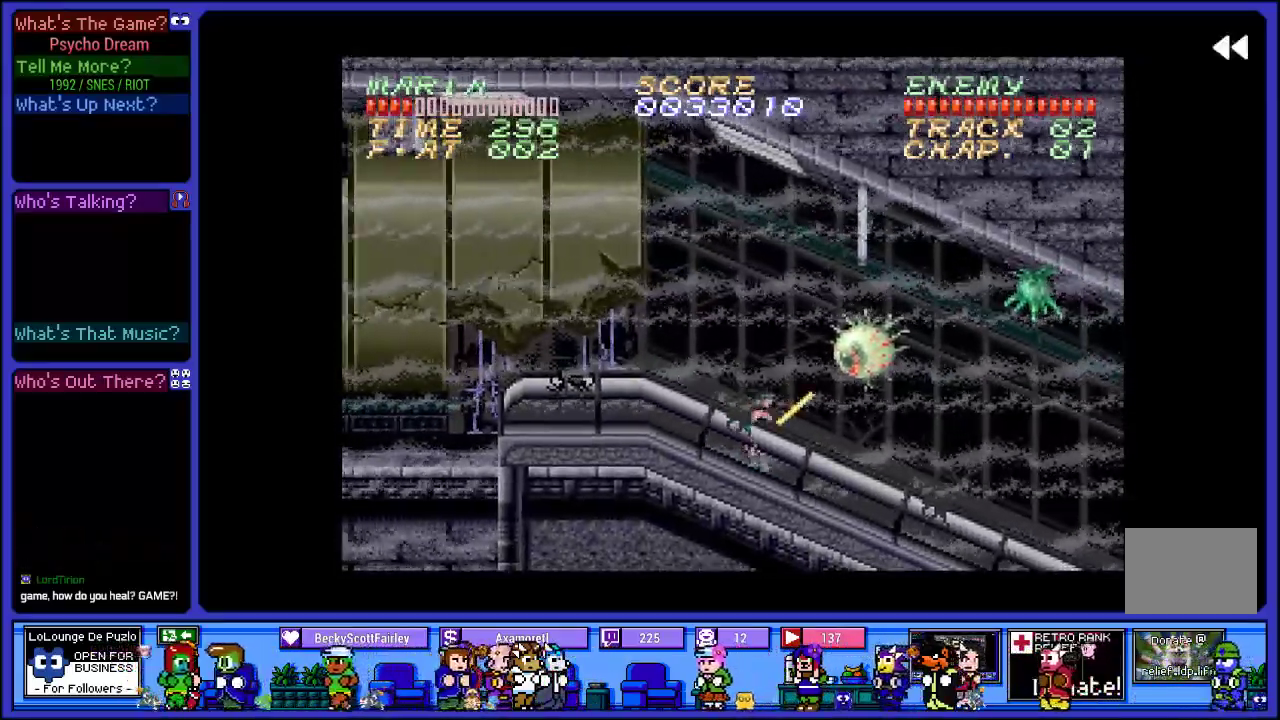
{"buttons": ["R1"], "left_stick": "center", "right_stick": "center", "events": [[67, "DPAD_LEFT", "down"], [100, "L2", "up"], [450, "DPAD_LEFT", "up"]]}
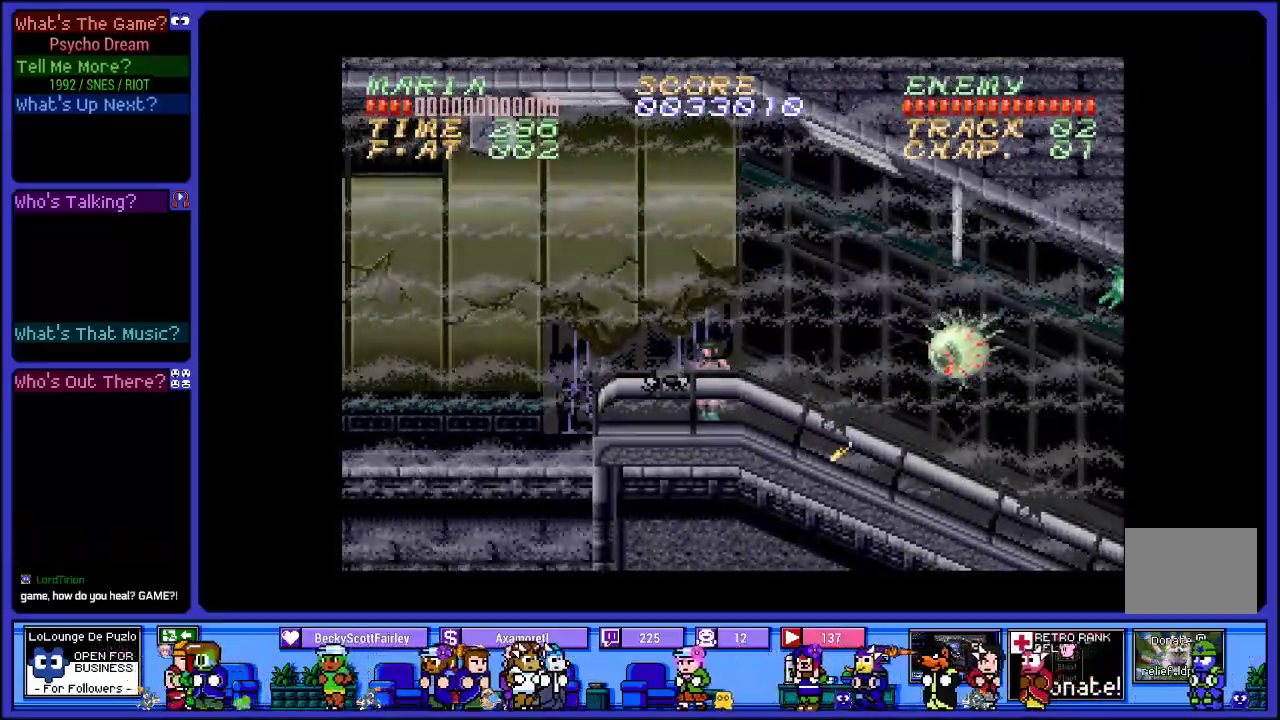
{"buttons": ["SQUARE", "R1"], "left_stick": "center", "right_stick": "center", "events": [[33, "DPAD_RIGHT", "down"], [83, "CROSS", "down"], [233, "CROSS", "up"], [400, "SQUARE", "down"], [433, "DPAD_RIGHT", "up"]]}
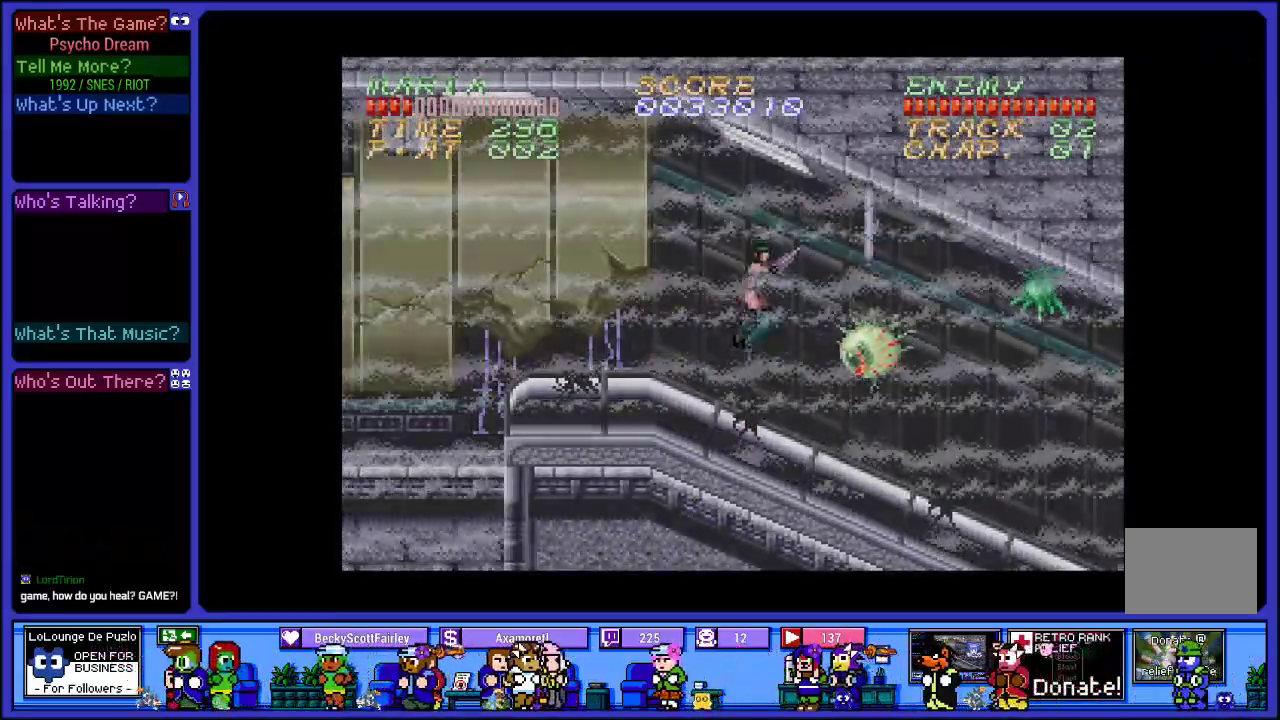
{"buttons": ["CROSS", "R1"], "left_stick": "center", "right_stick": "center", "events": [[83, "SQUARE", "up"], [433, "CROSS", "down"]]}
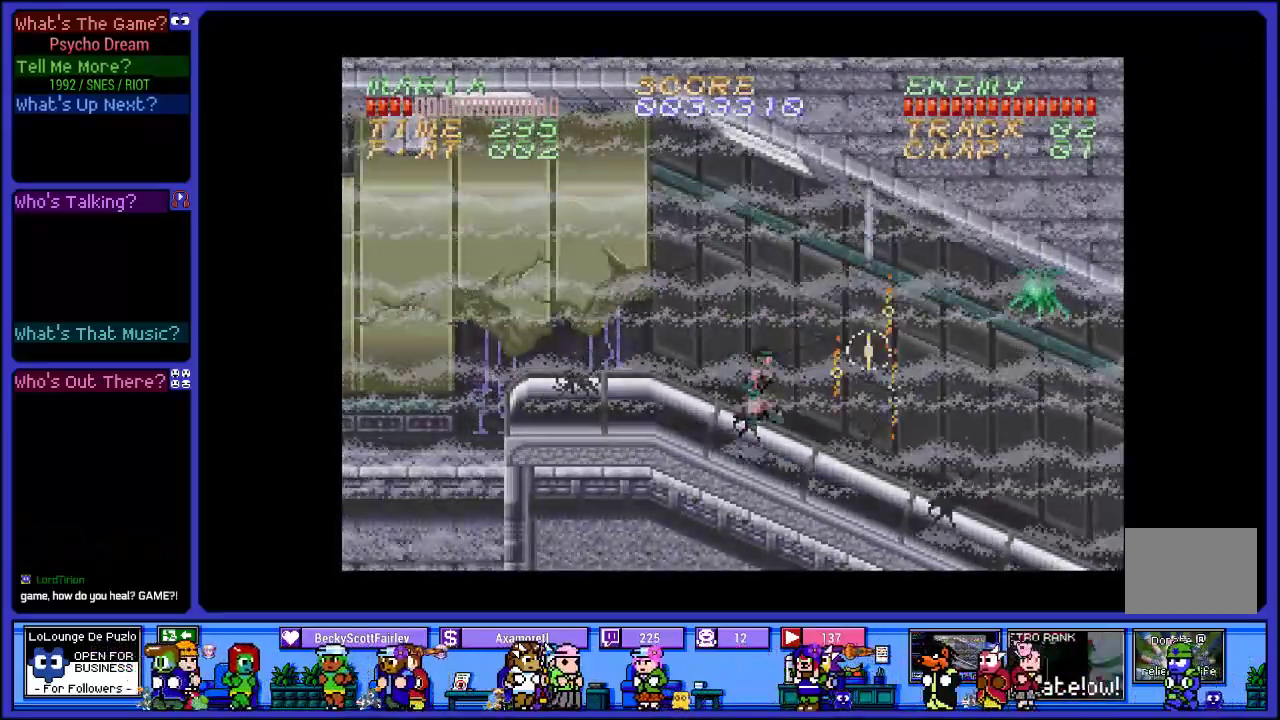
{"buttons": ["R1", "DPAD_RIGHT"], "left_stick": "center", "right_stick": "center", "events": [[67, "SQUARE", "down"], [83, "DPAD_RIGHT", "down"], [417, "CROSS", "up"], [417, "SQUARE", "up"]]}
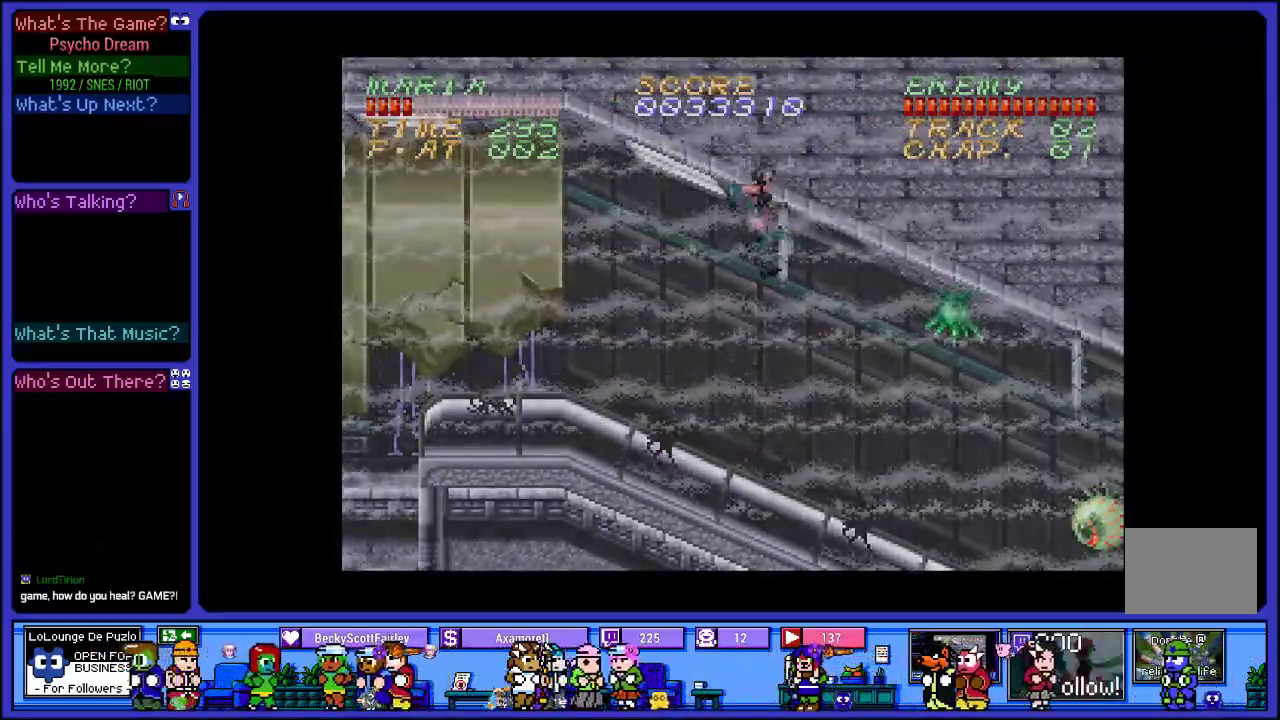
{"buttons": ["R1", "DPAD_LEFT"], "left_stick": "center", "right_stick": "center", "events": [[83, "SQUARE", "down"], [250, "SQUARE", "up"], [317, "DPAD_RIGHT", "up"], [483, "DPAD_LEFT", "down"]]}